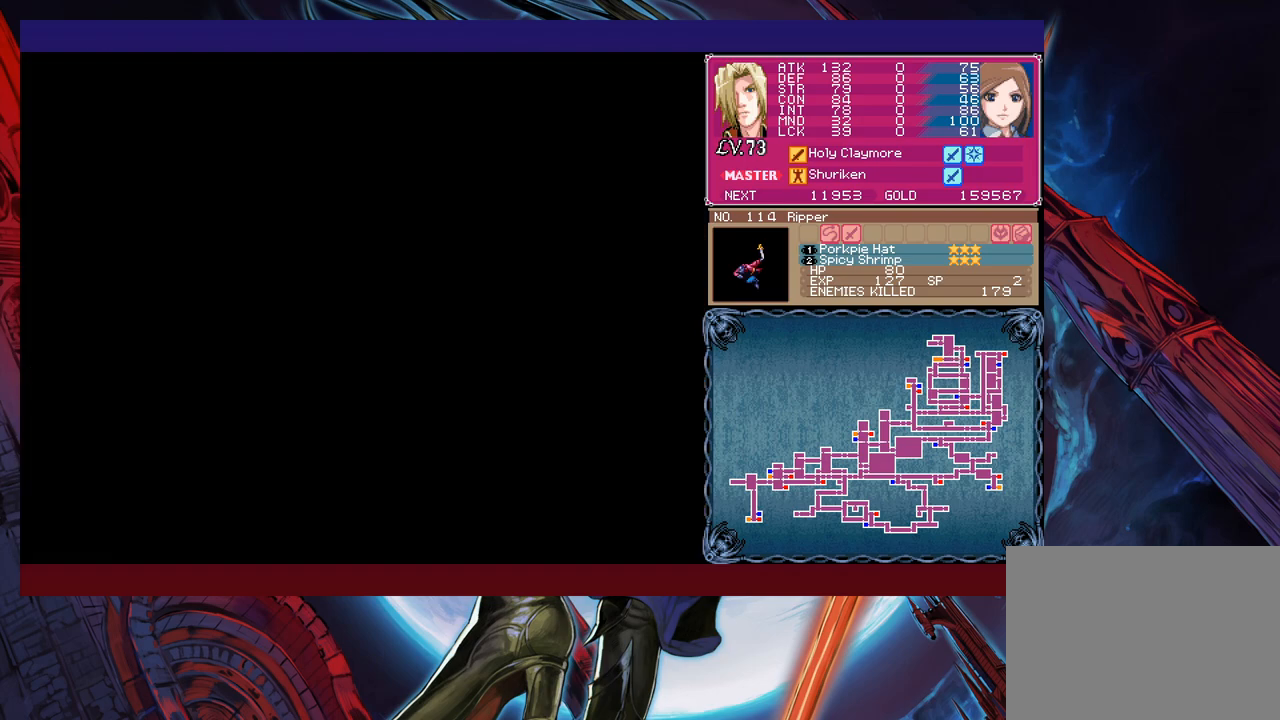
Gameplay with a controller (Xbox layout); each line is a JSON object with the inputs held at the frame after it. "events" lists button and stick changes between this image and that frame as [ms after this image, input, new state], when the widget could be followed in between. Not read: L2 R2 right_stick.
{"buttons": ["B"], "left_stick": "right", "events": [[367, "left_stick", "right"], [450, "B", "down"]]}
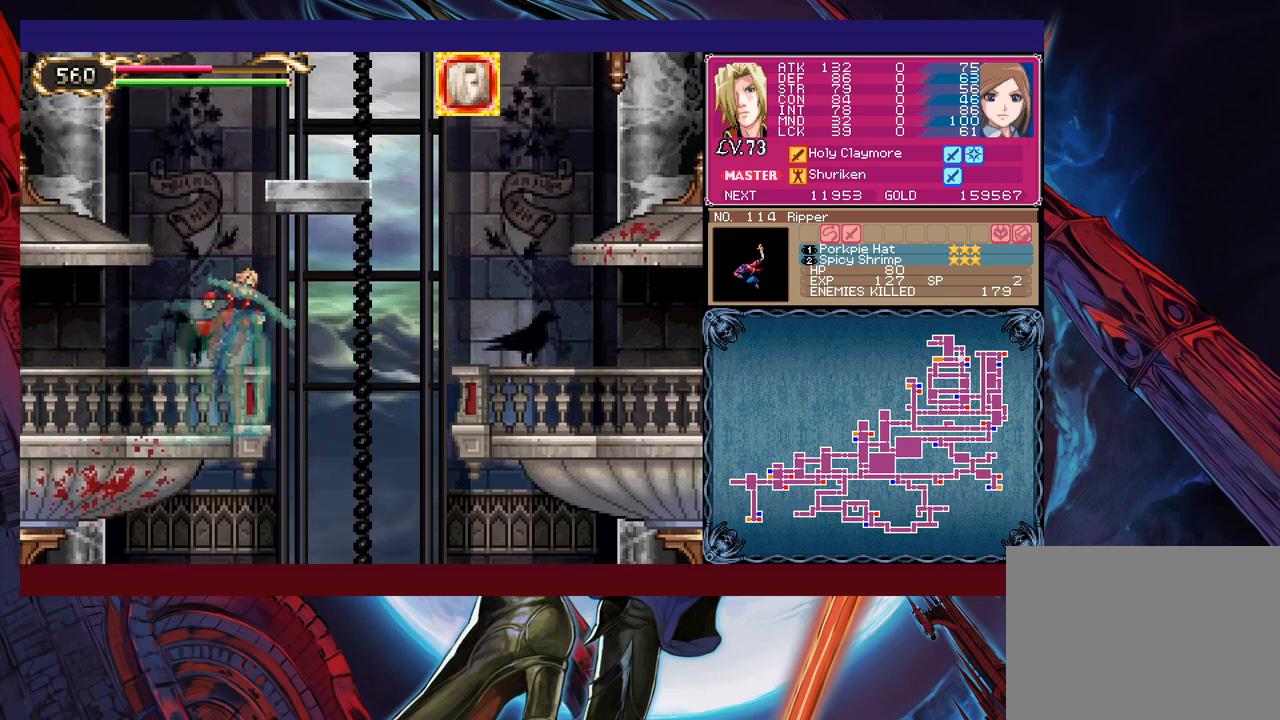
{"buttons": ["B"], "left_stick": "right", "events": [[67, "B", "up"], [367, "B", "down"], [450, "B", "up"], [500, "B", "down"]]}
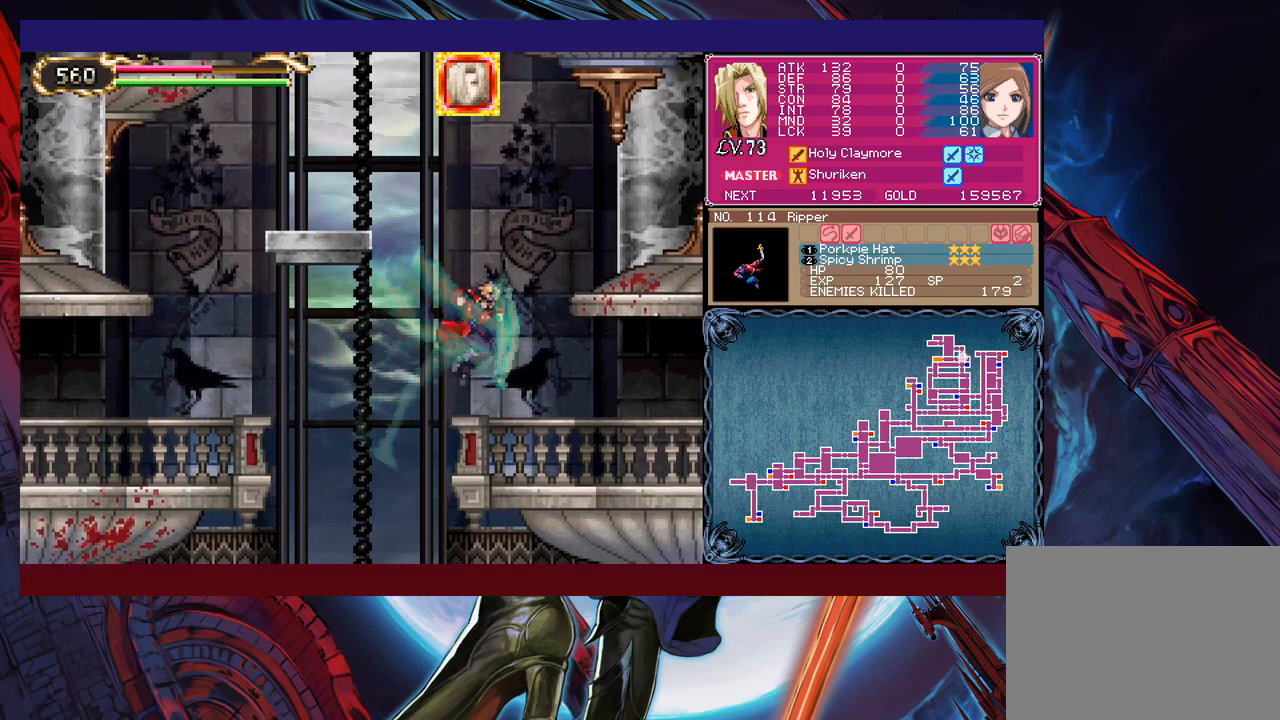
{"buttons": [], "left_stick": "left", "events": [[67, "B", "up"], [167, "left_stick", "up-right"], [300, "left_stick", "up-left"], [350, "left_stick", "left"]]}
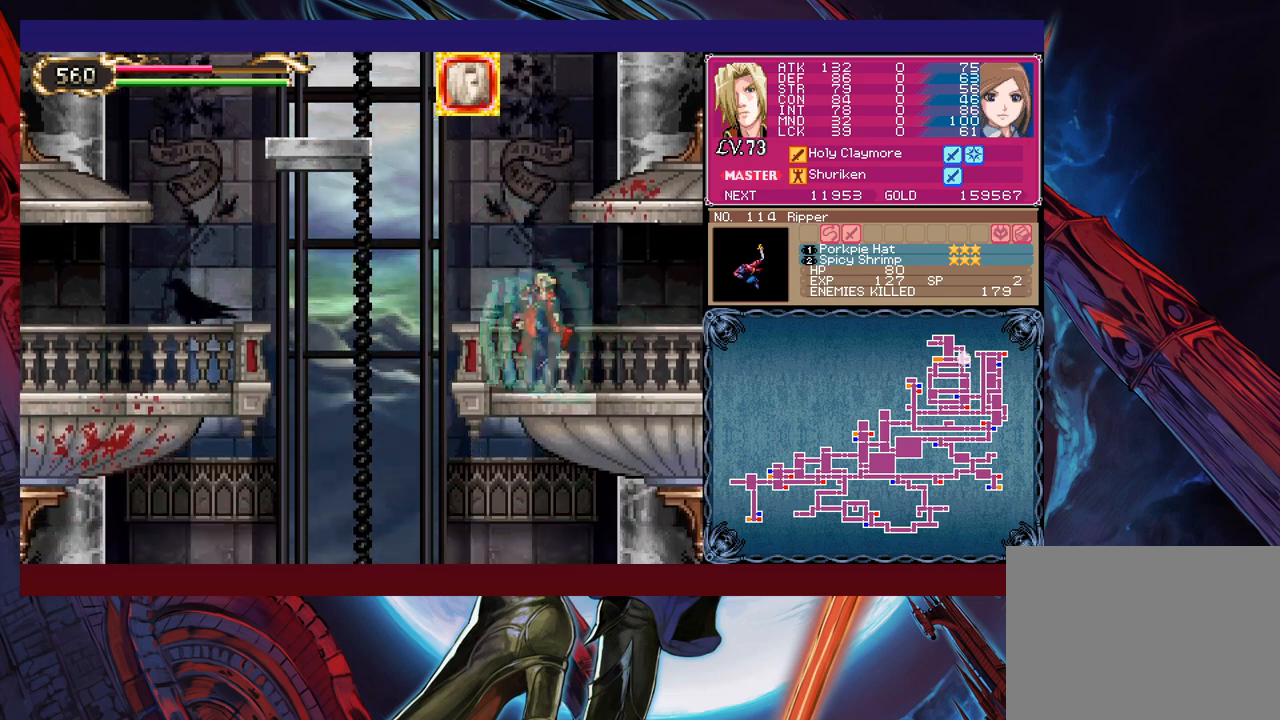
{"buttons": [], "left_stick": "right", "events": [[367, "left_stick", "right"]]}
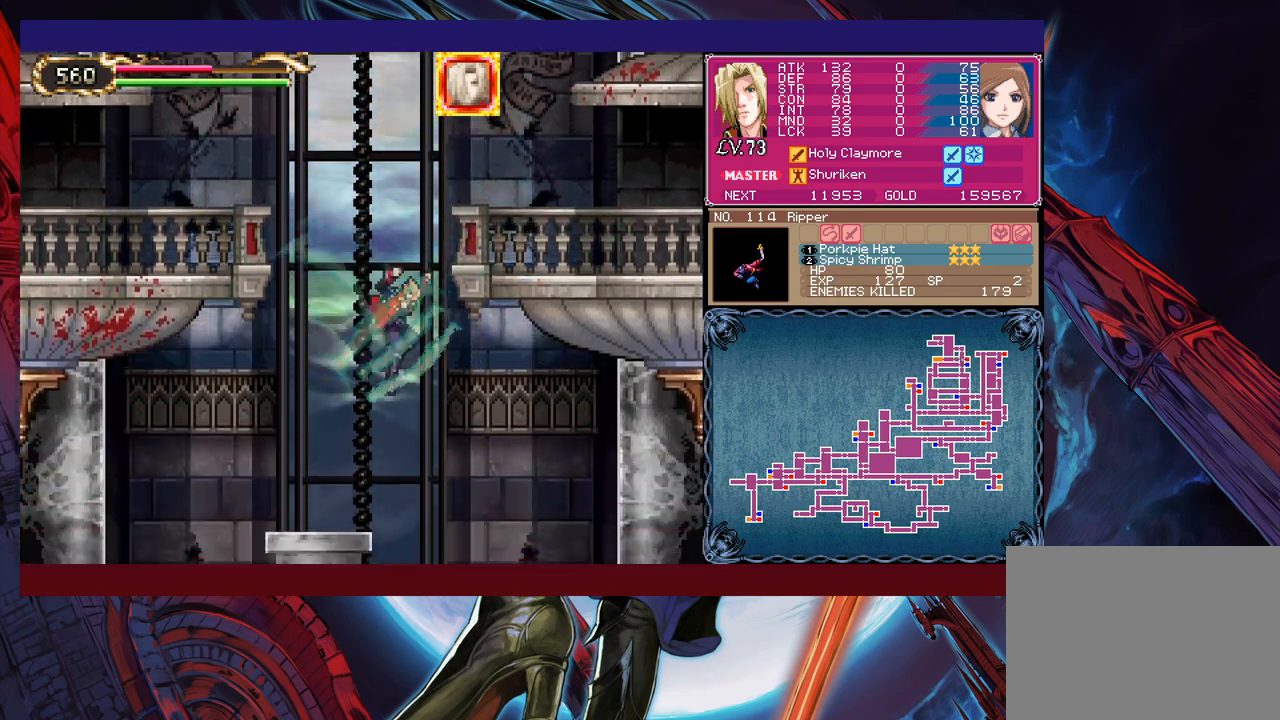
{"buttons": ["B"], "left_stick": "right", "events": [[117, "left_stick", "left"], [217, "left_stick", "right"], [450, "B", "down"]]}
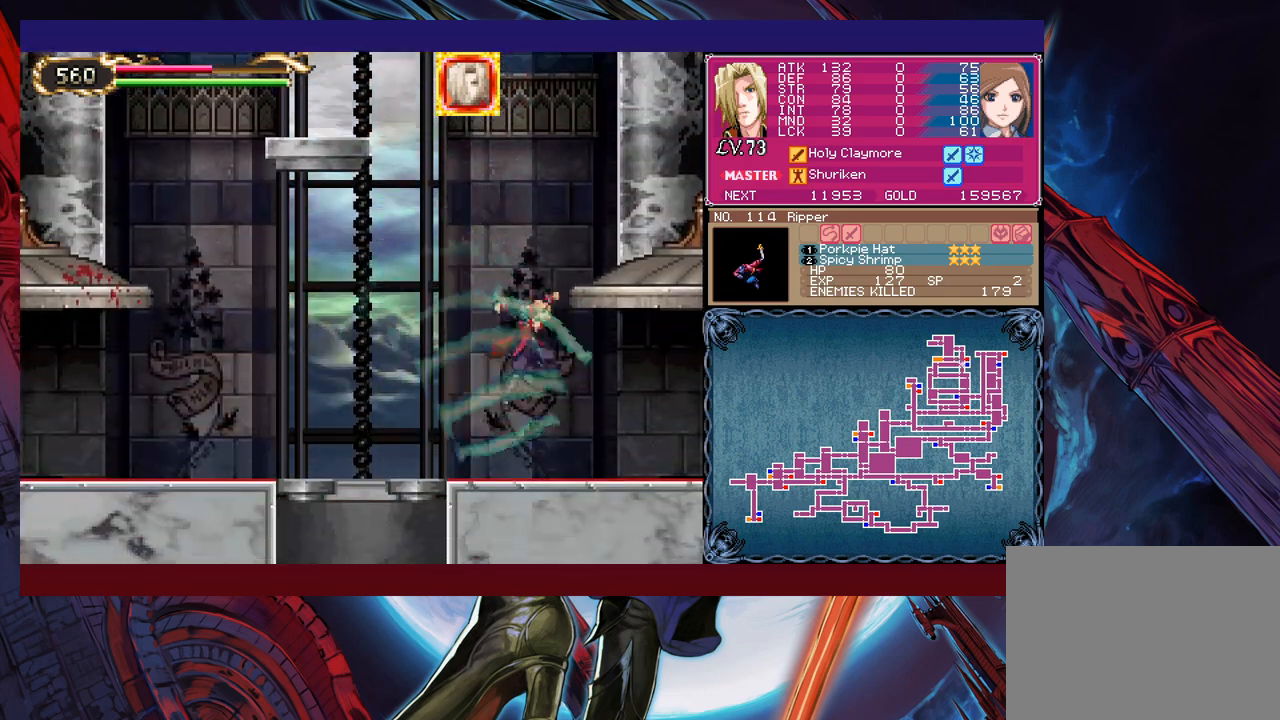
{"buttons": [], "left_stick": "right", "events": [[17, "B", "up"]]}
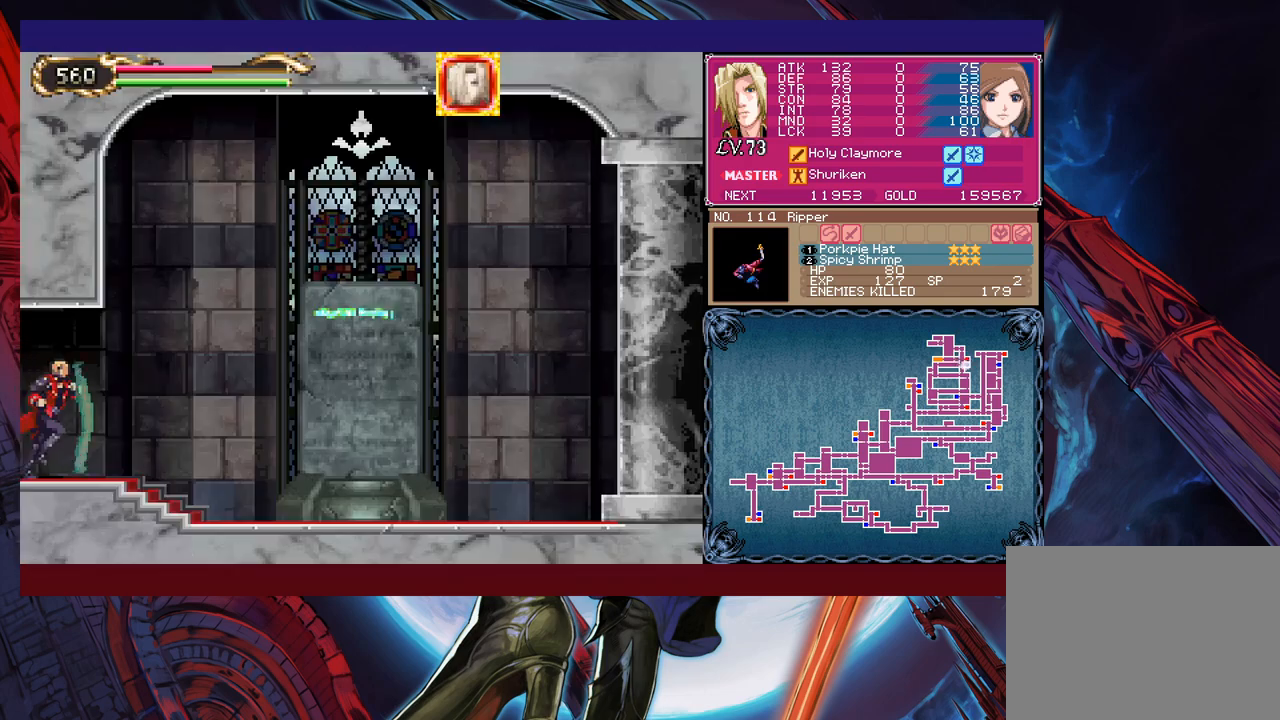
{"buttons": [], "left_stick": "right", "events": []}
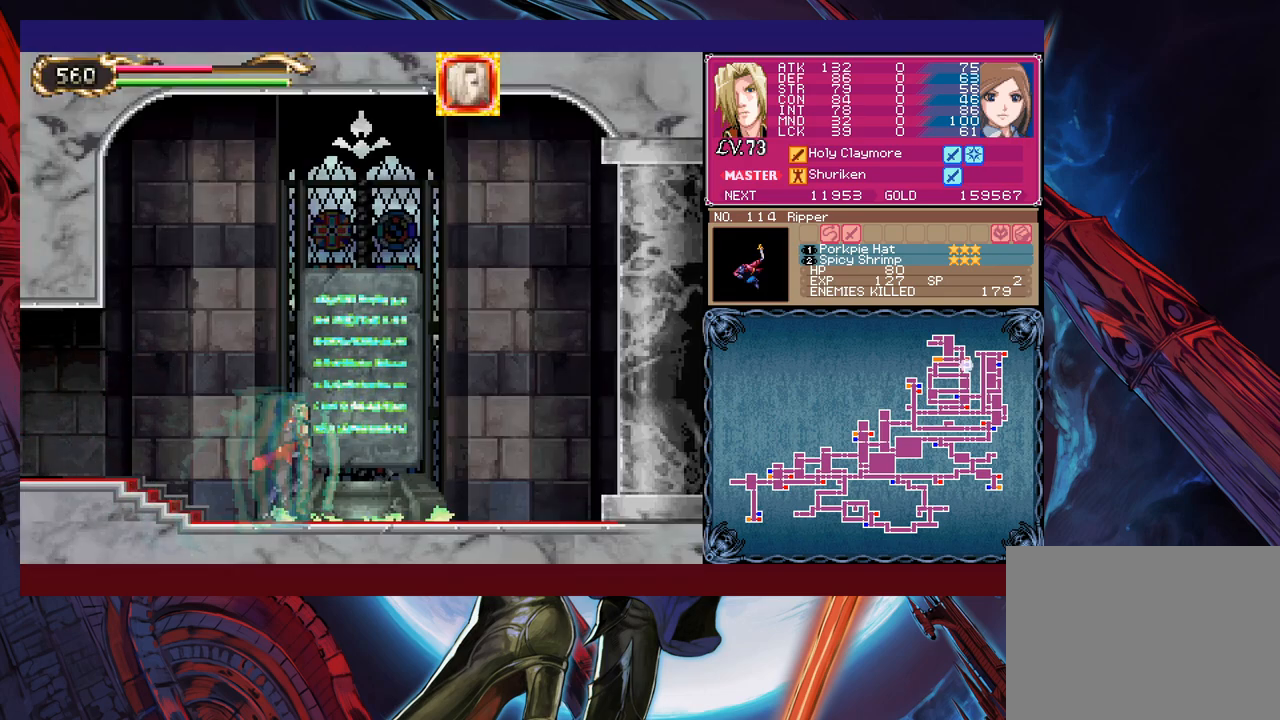
{"buttons": [], "left_stick": "center", "events": [[67, "left_stick", "center"]]}
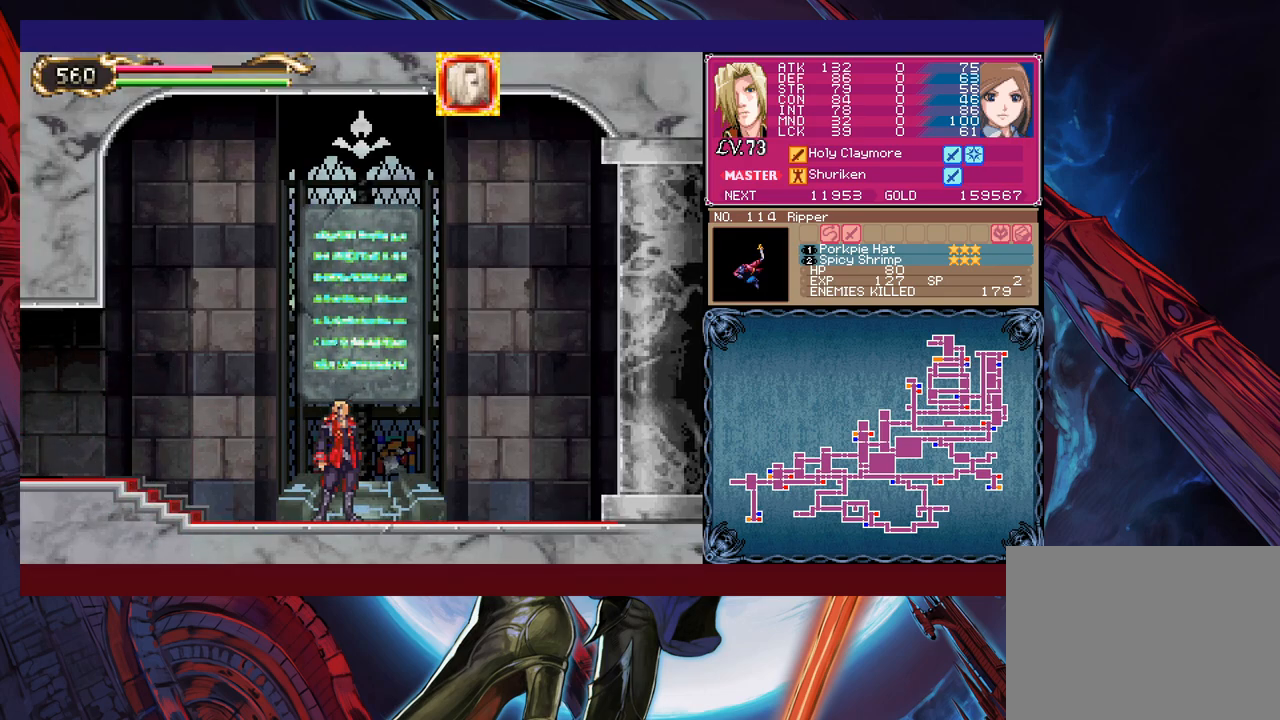
{"buttons": [], "left_stick": "center", "events": [[317, "left_stick", "up"], [417, "left_stick", "center"]]}
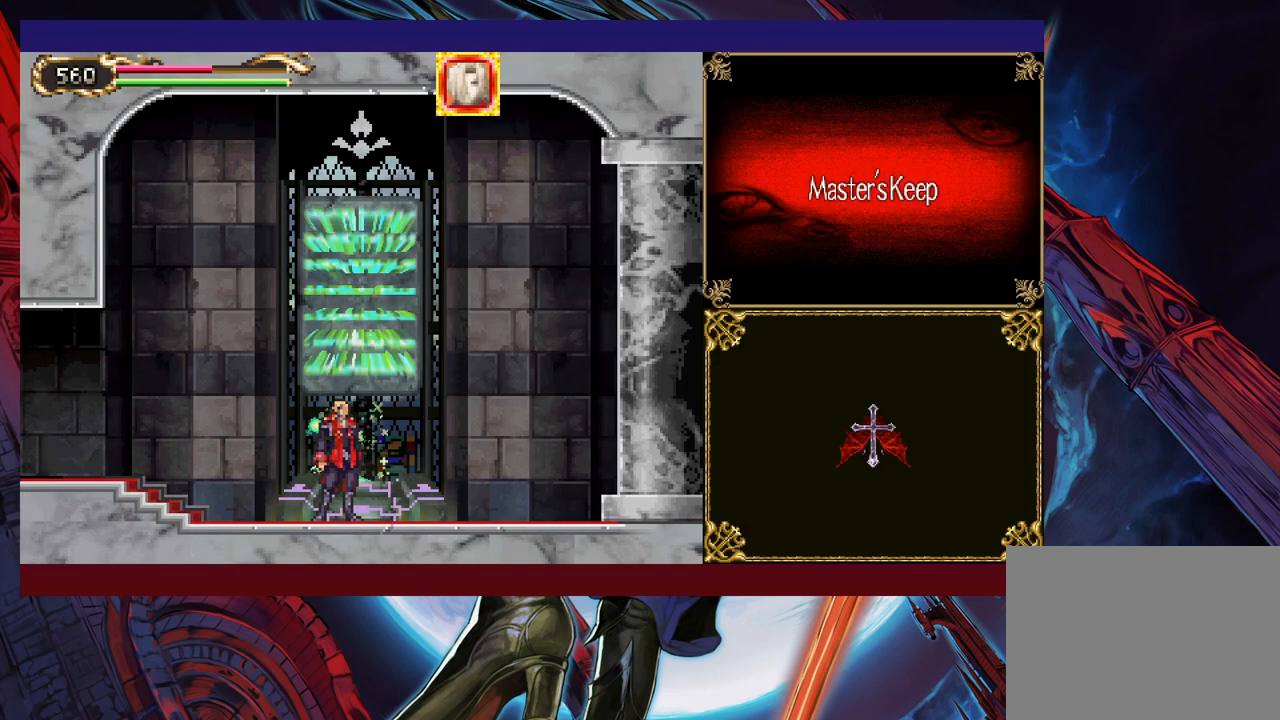
{"buttons": [], "left_stick": "left", "events": [[450, "left_stick", "left"]]}
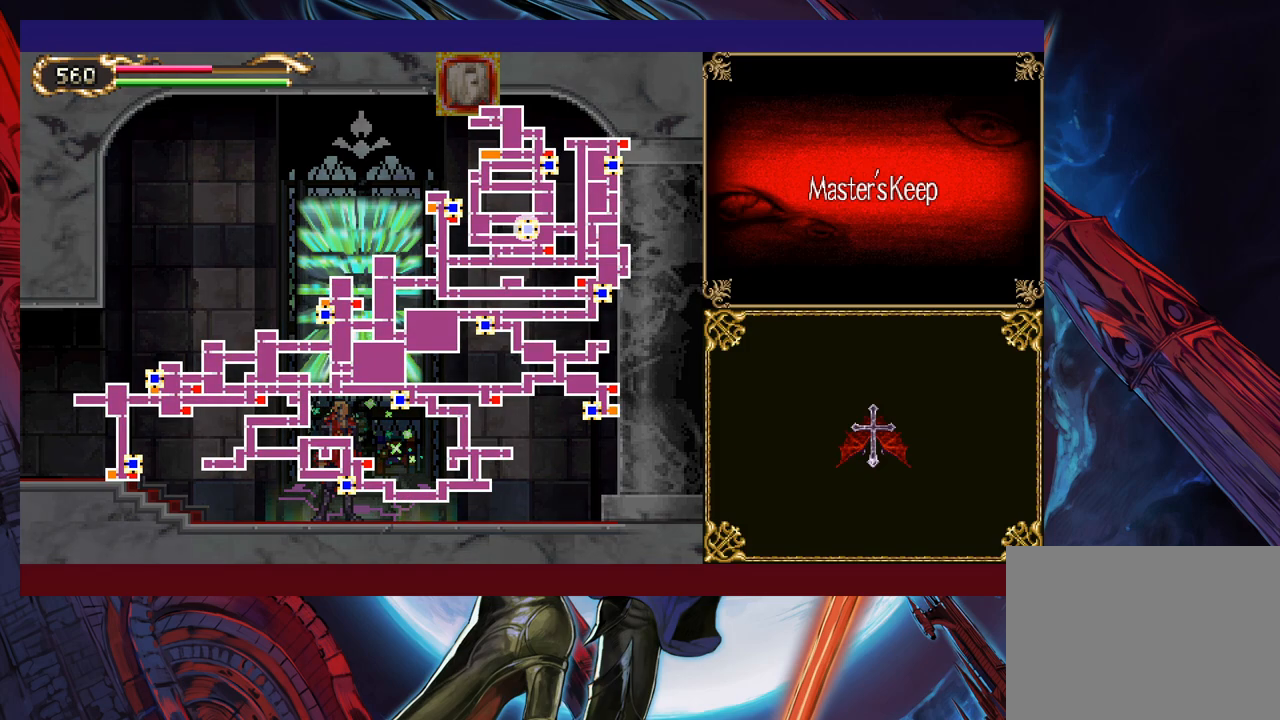
{"buttons": [], "left_stick": "center", "events": [[67, "left_stick", "center"], [117, "left_stick", "left"], [367, "left_stick", "center"]]}
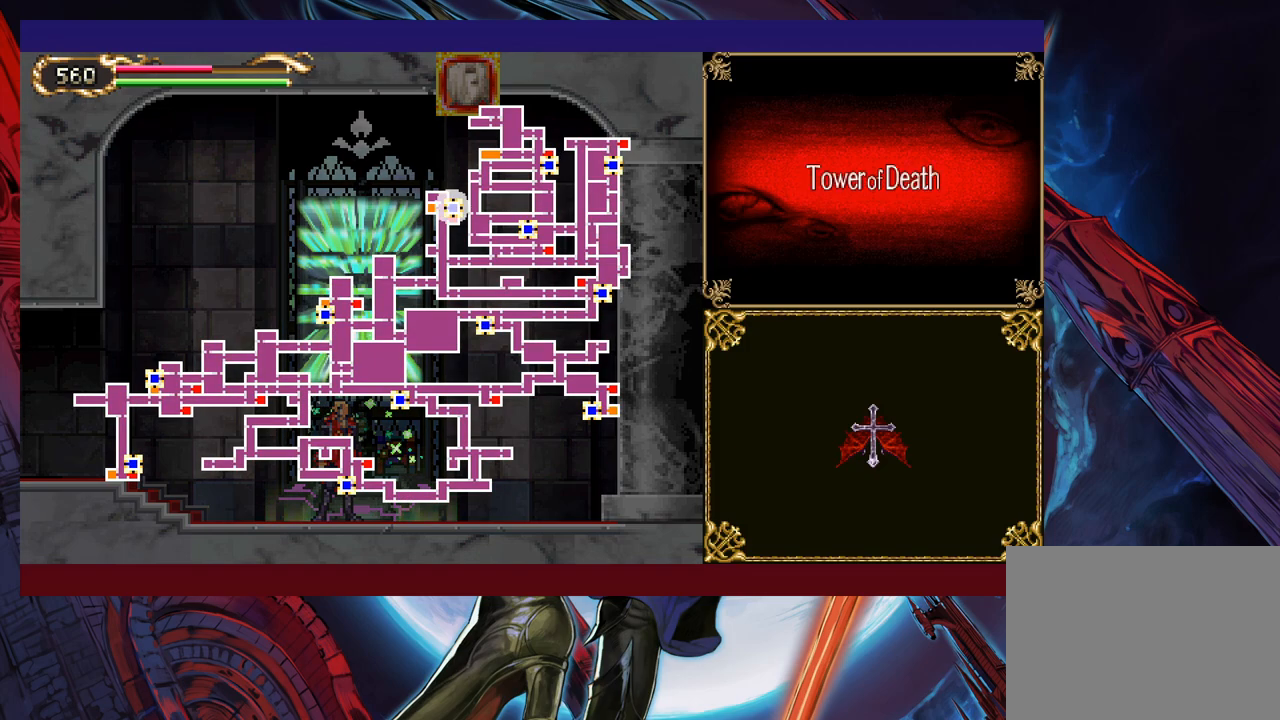
{"buttons": [], "left_stick": "center", "events": [[167, "A", "down"], [300, "A", "up"]]}
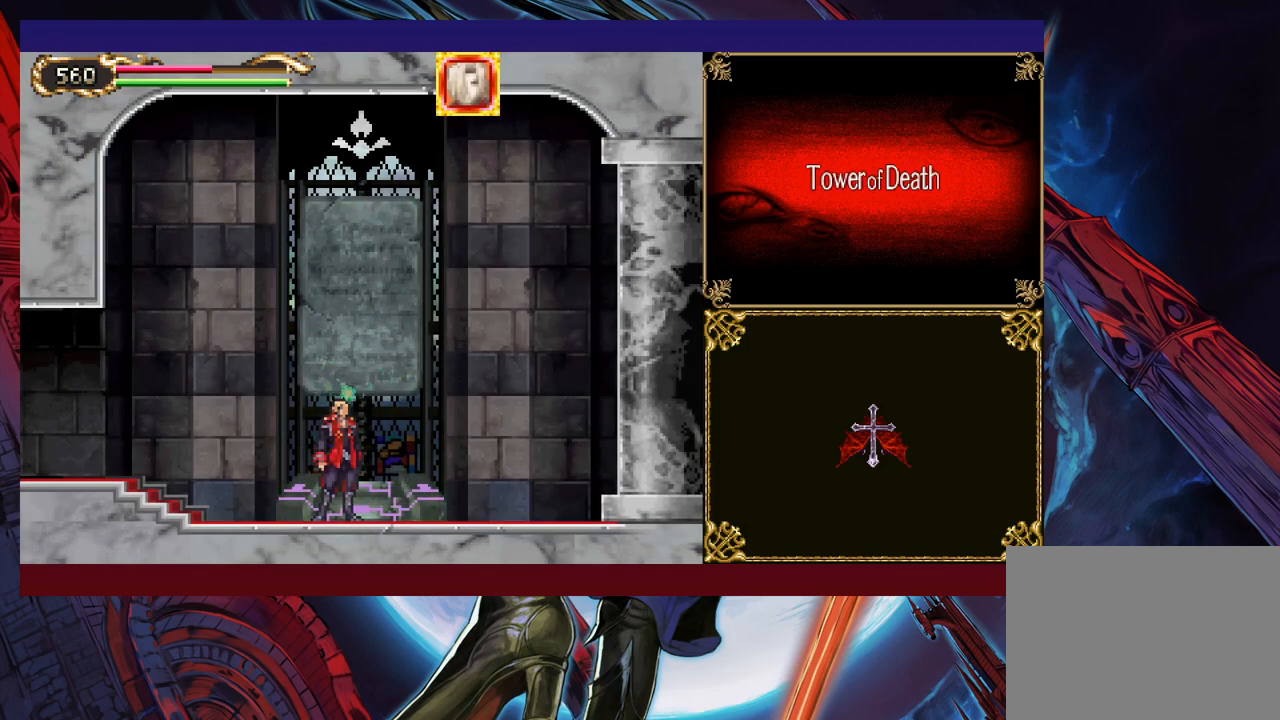
{"buttons": [], "left_stick": "center", "events": []}
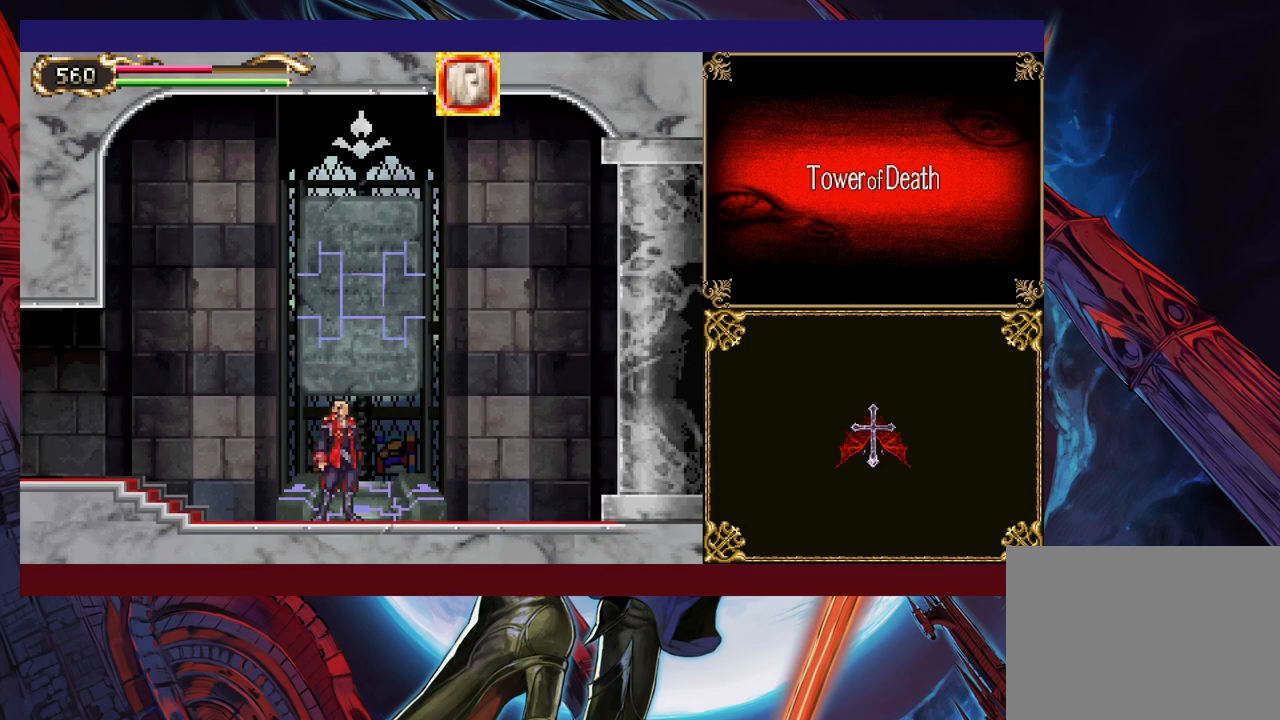
{"buttons": [], "left_stick": "center", "events": []}
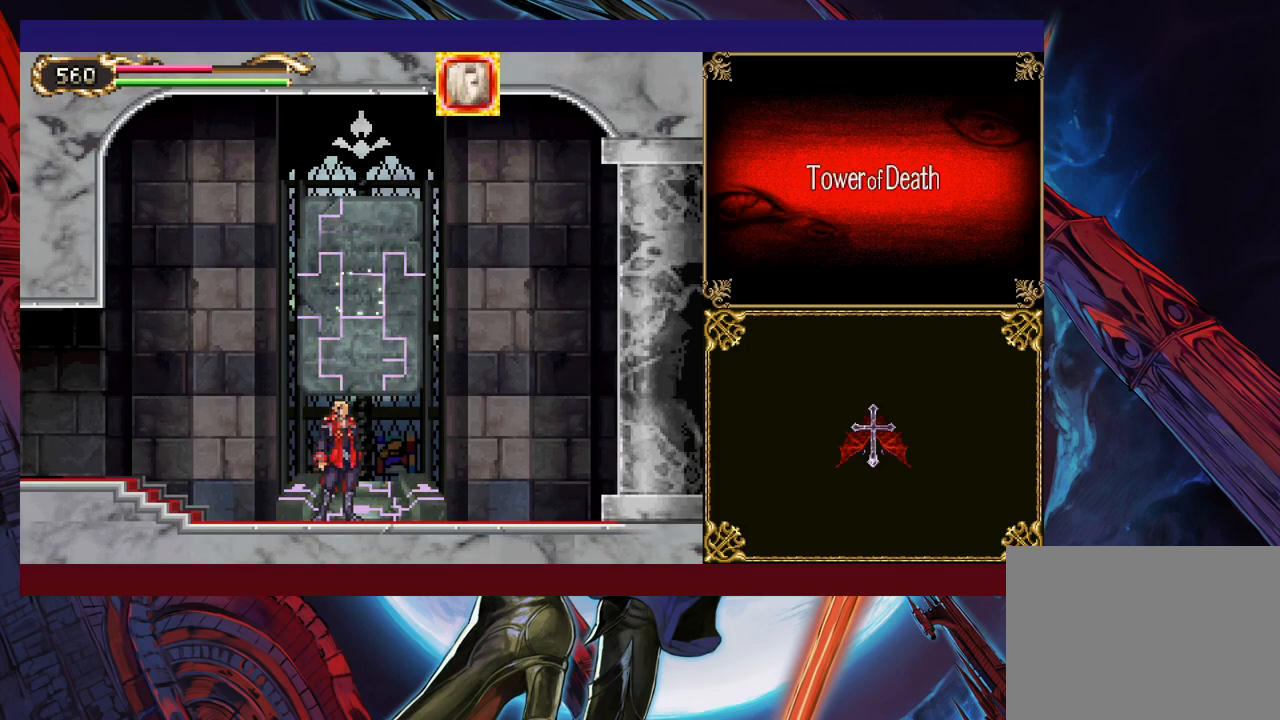
{"buttons": [], "left_stick": "center", "events": []}
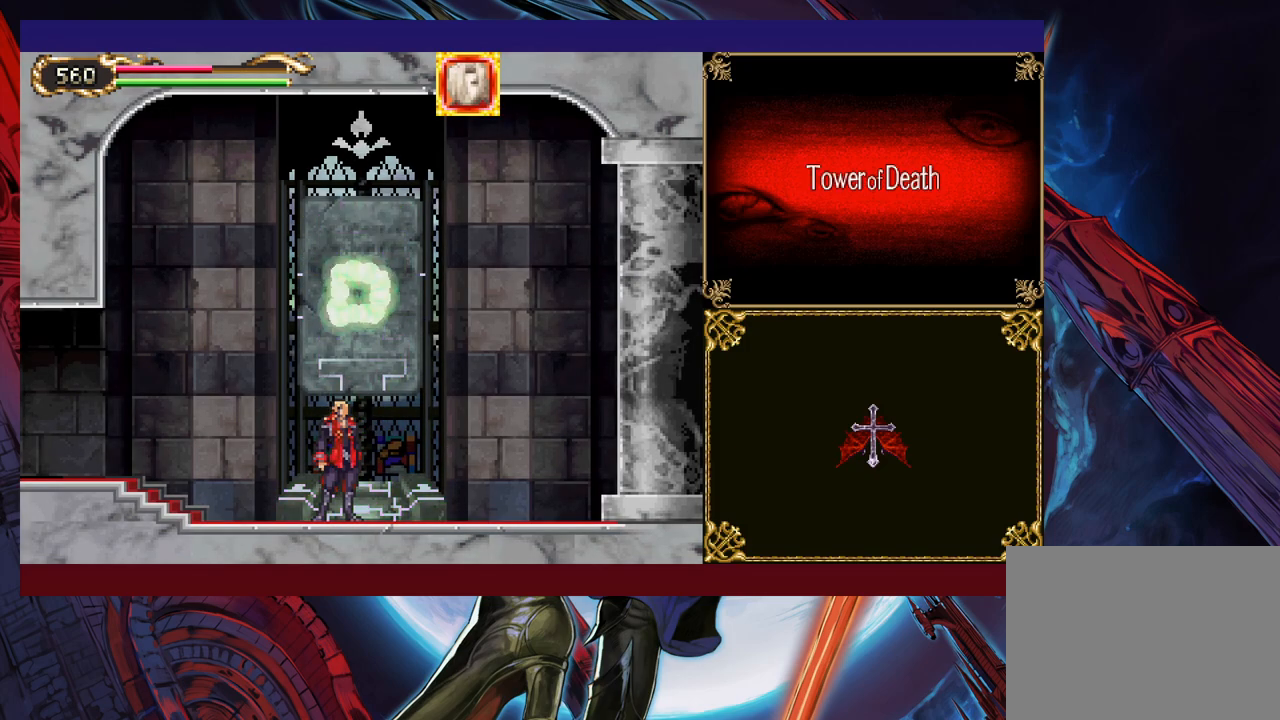
{"buttons": [], "left_stick": "center", "events": []}
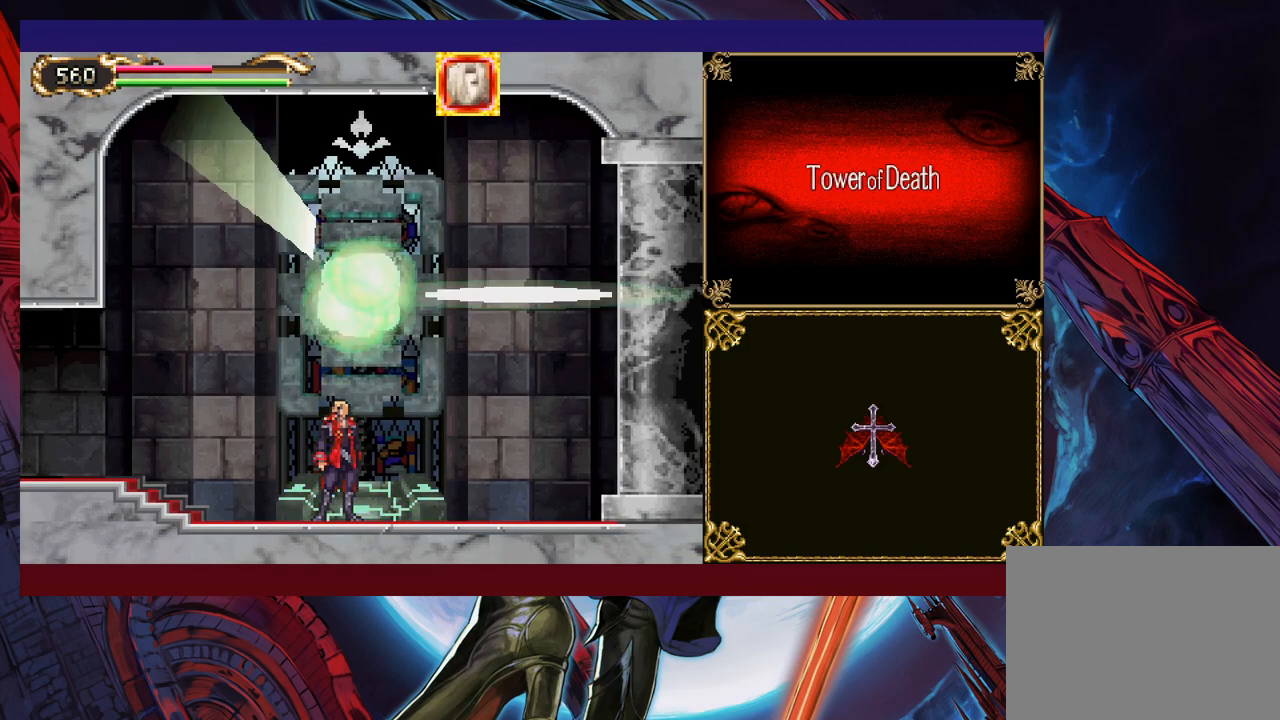
{"buttons": [], "left_stick": "center", "events": []}
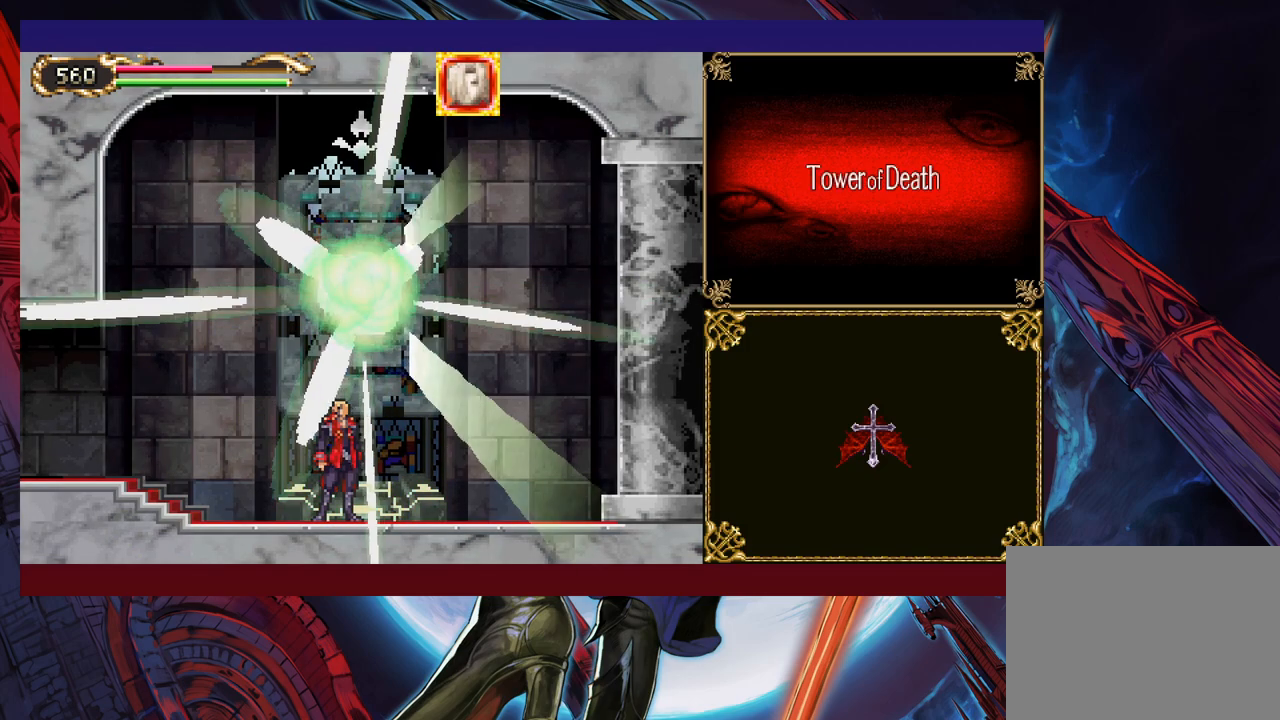
{"buttons": [], "left_stick": "center", "events": []}
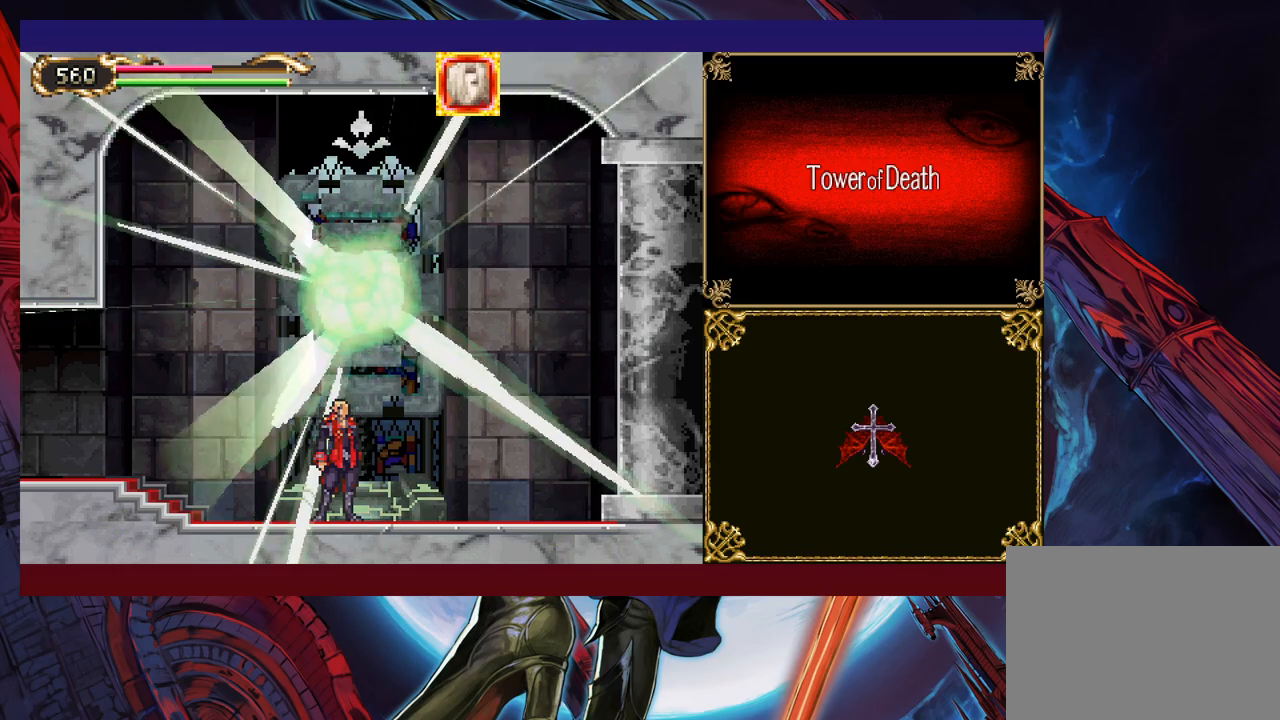
{"buttons": [], "left_stick": "center", "events": []}
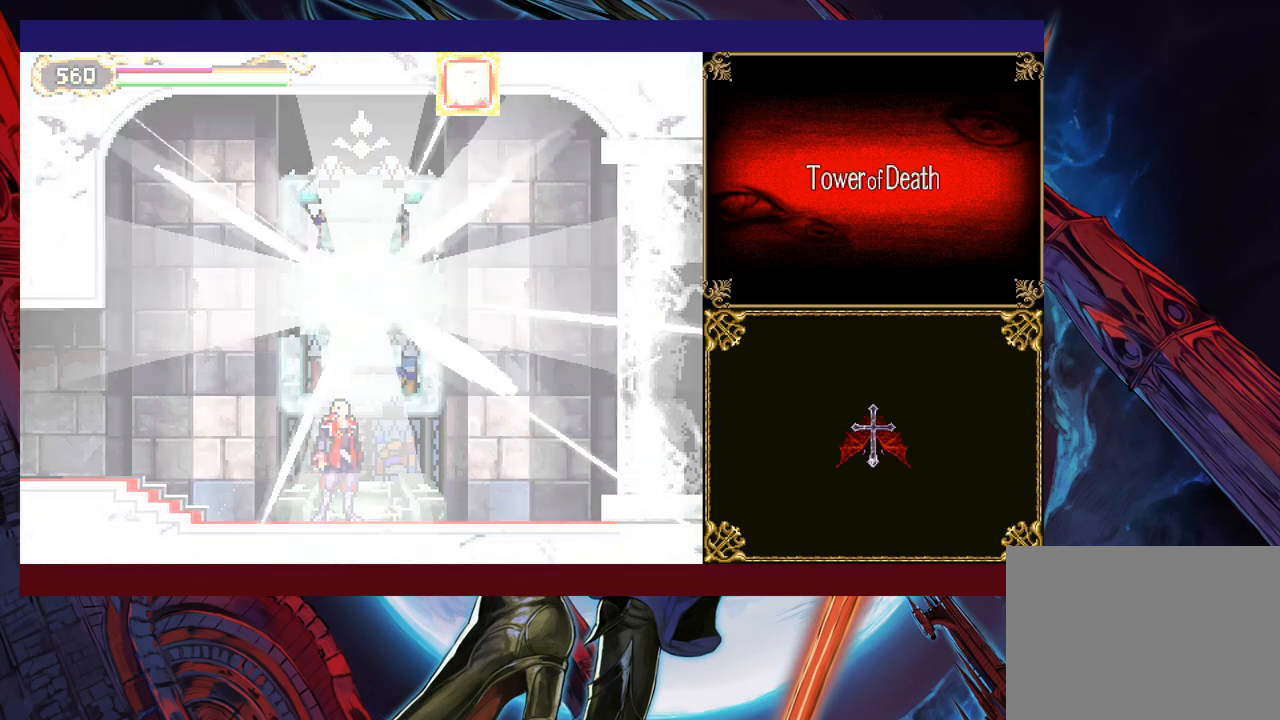
{"buttons": ["R1"], "left_stick": "left", "events": [[367, "left_stick", "left"], [467, "R1", "down"]]}
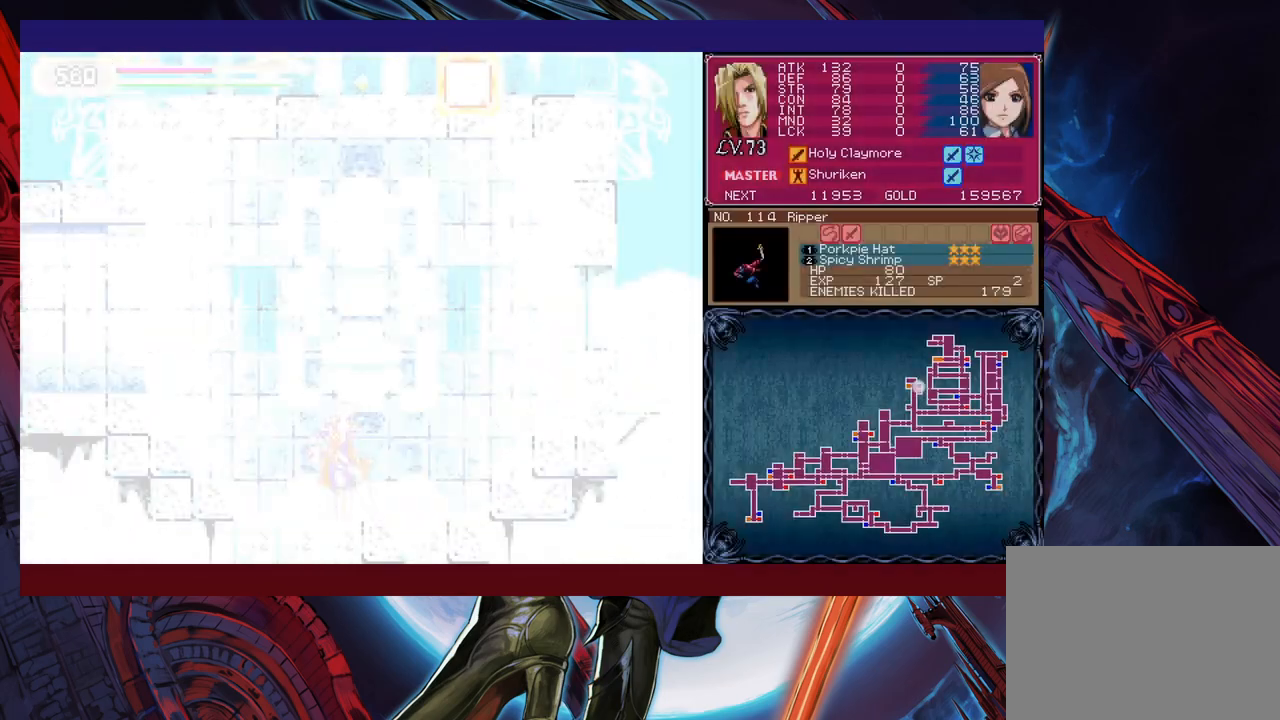
{"buttons": ["B"], "left_stick": "left", "events": [[100, "R1", "up"], [417, "B", "down"]]}
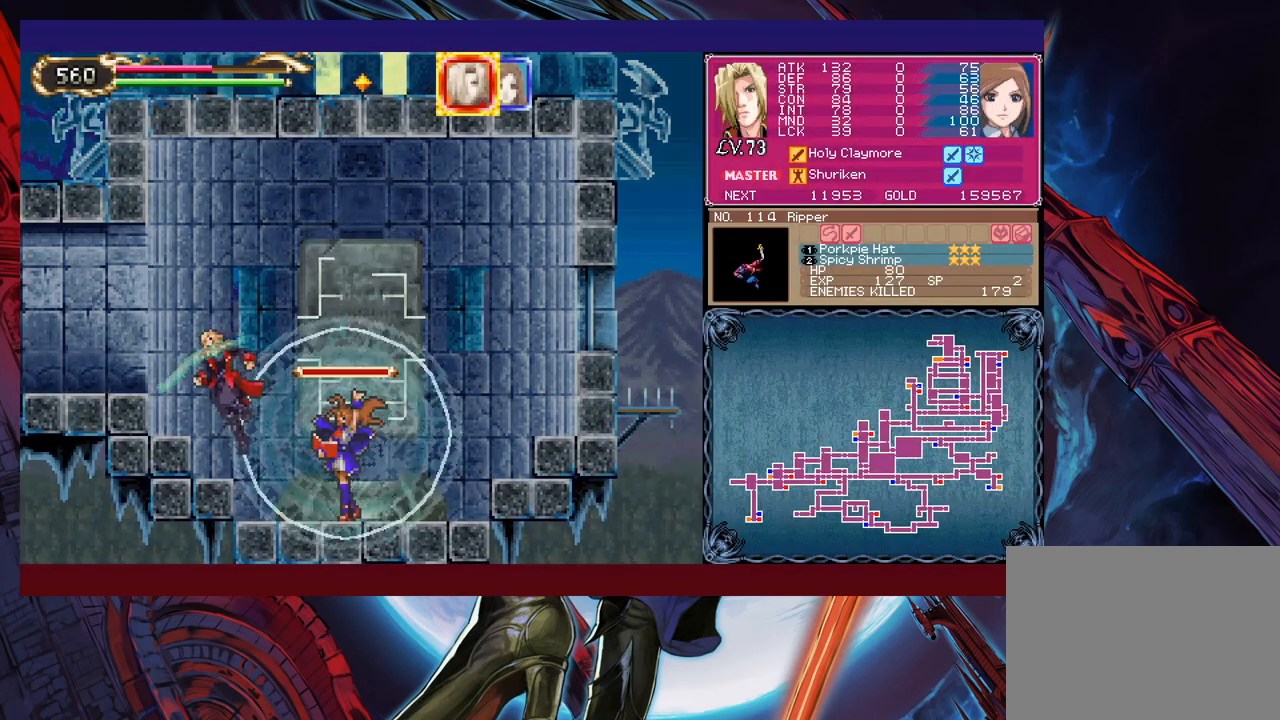
{"buttons": [], "left_stick": "left", "events": [[167, "B", "up"]]}
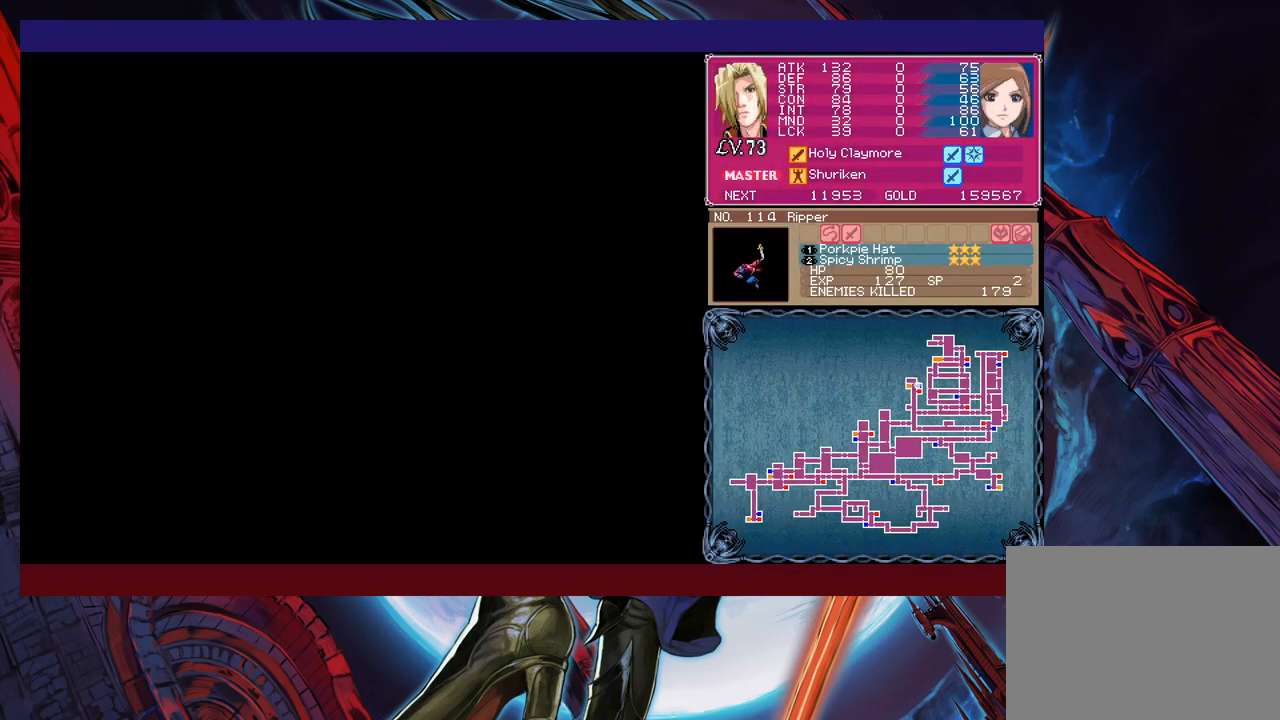
{"buttons": [], "left_stick": "left", "events": [[217, "B", "down"], [367, "B", "up"]]}
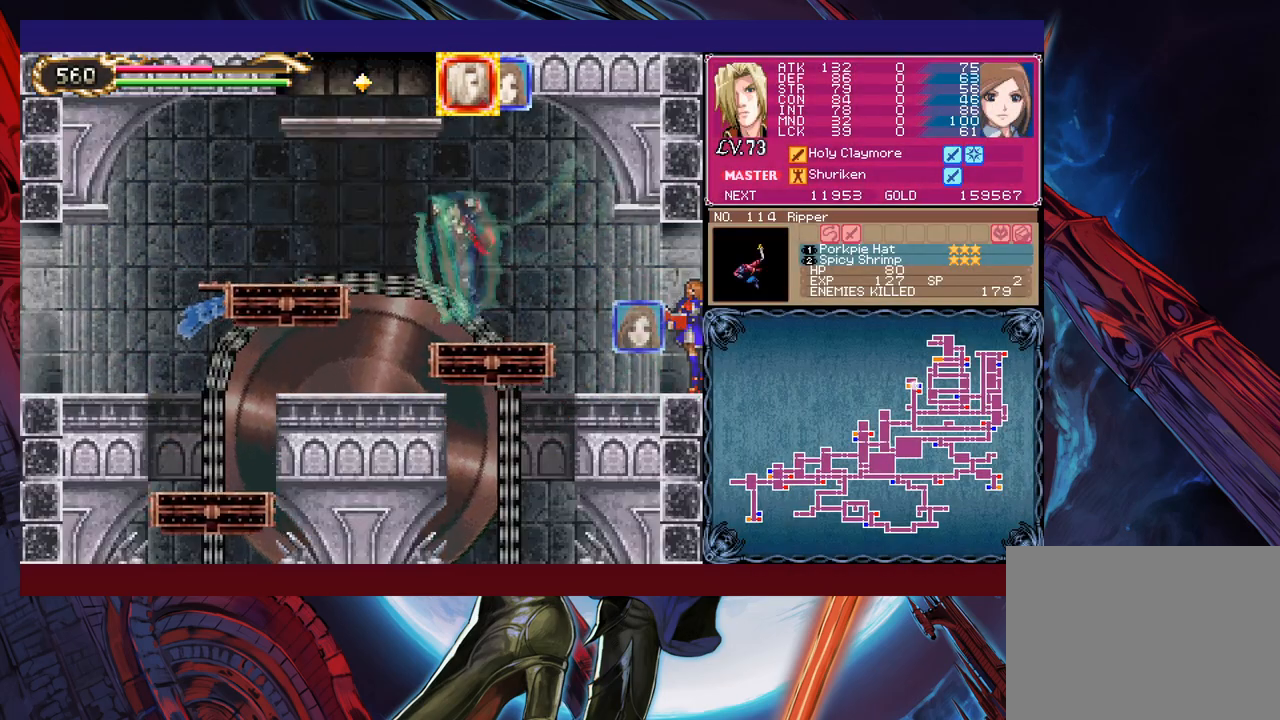
{"buttons": [], "left_stick": "left", "events": [[100, "B", "down"], [167, "B", "up"]]}
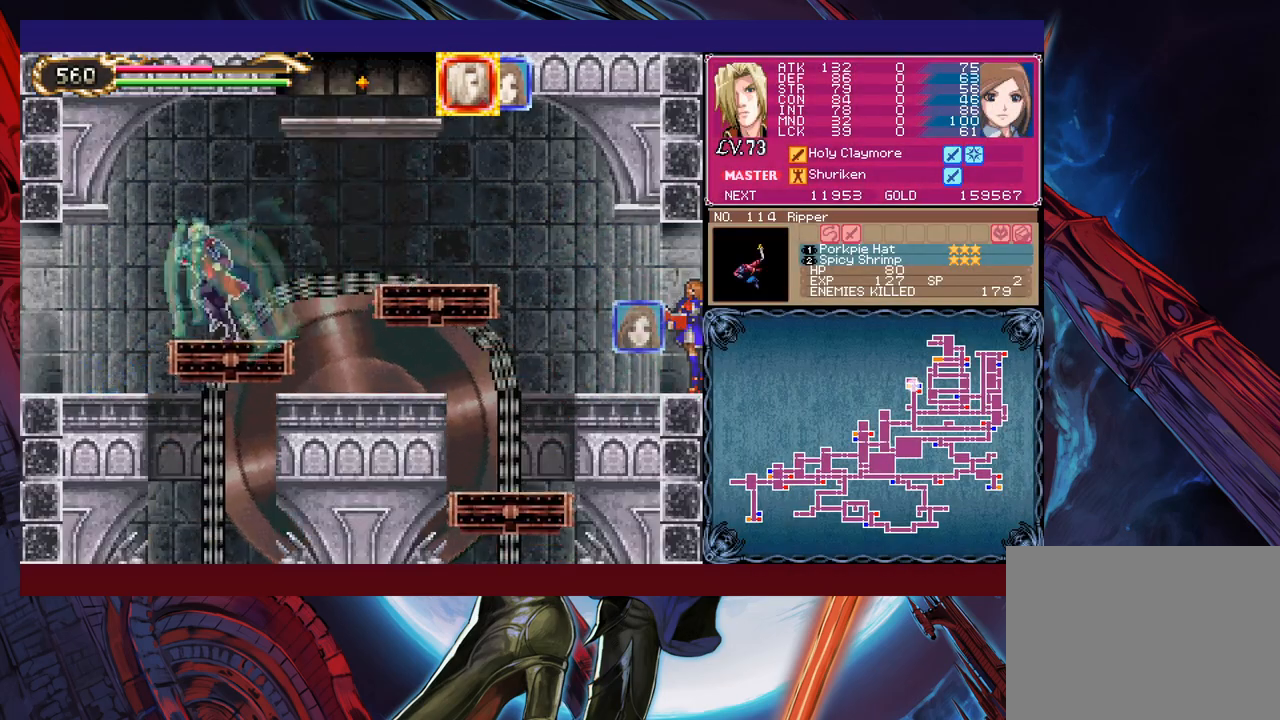
{"buttons": [], "left_stick": "left", "events": []}
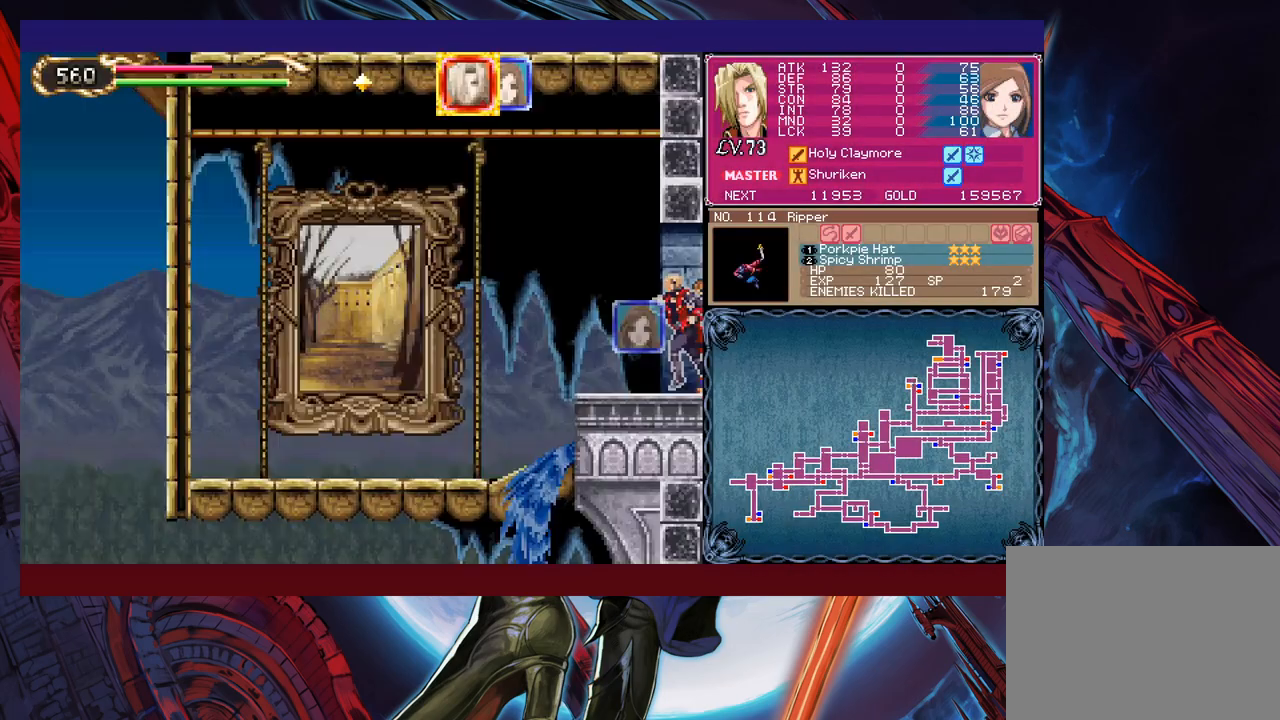
{"buttons": [], "left_stick": "left", "events": []}
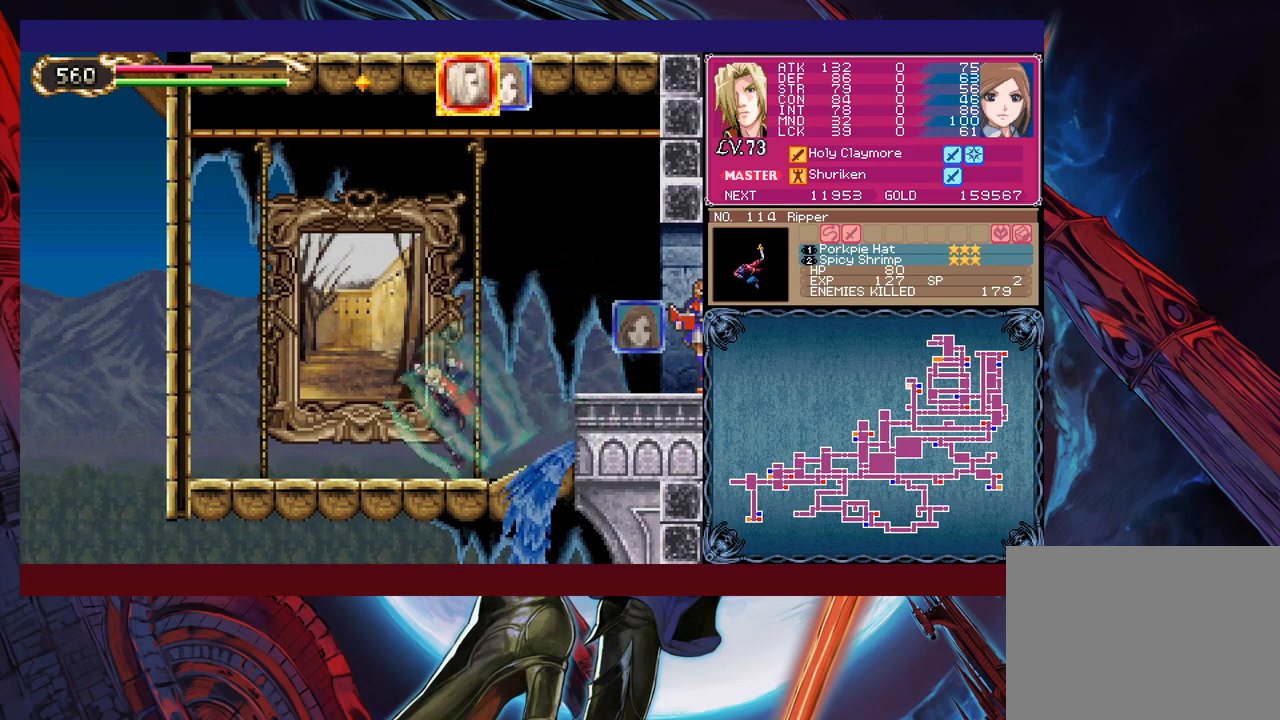
{"buttons": [], "left_stick": "center", "events": [[117, "left_stick", "center"]]}
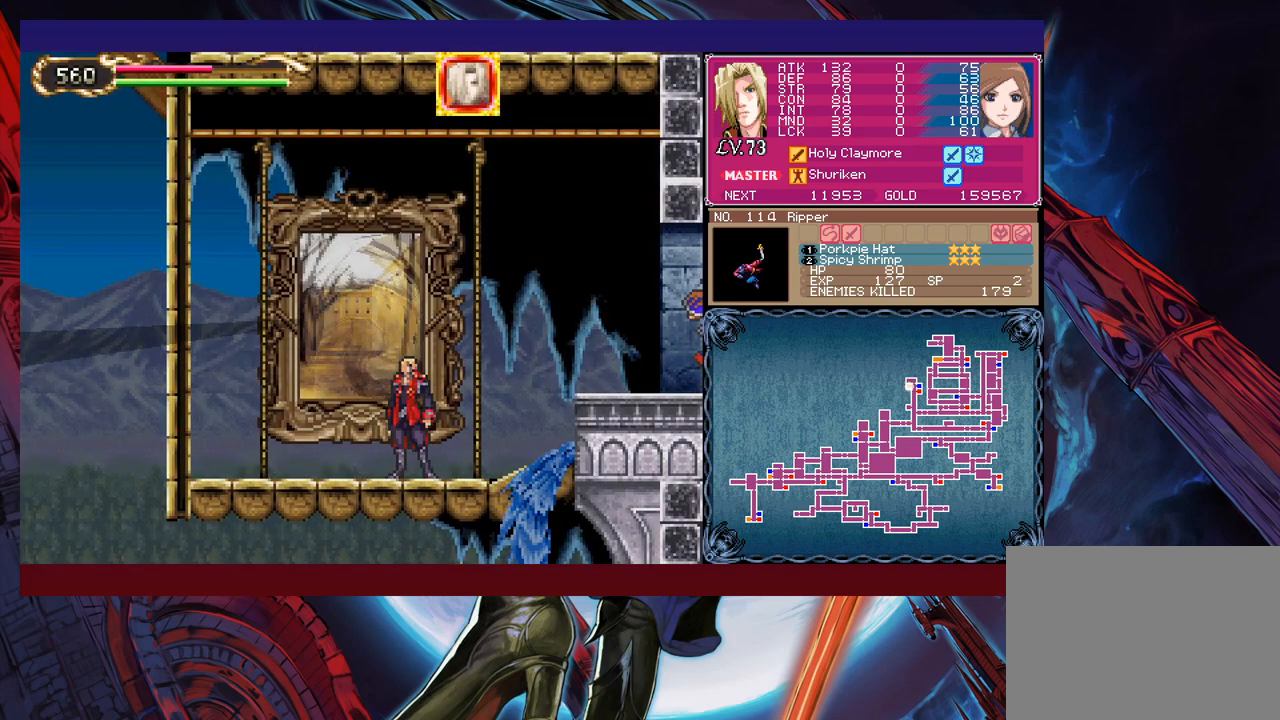
{"buttons": [], "left_stick": "center", "events": []}
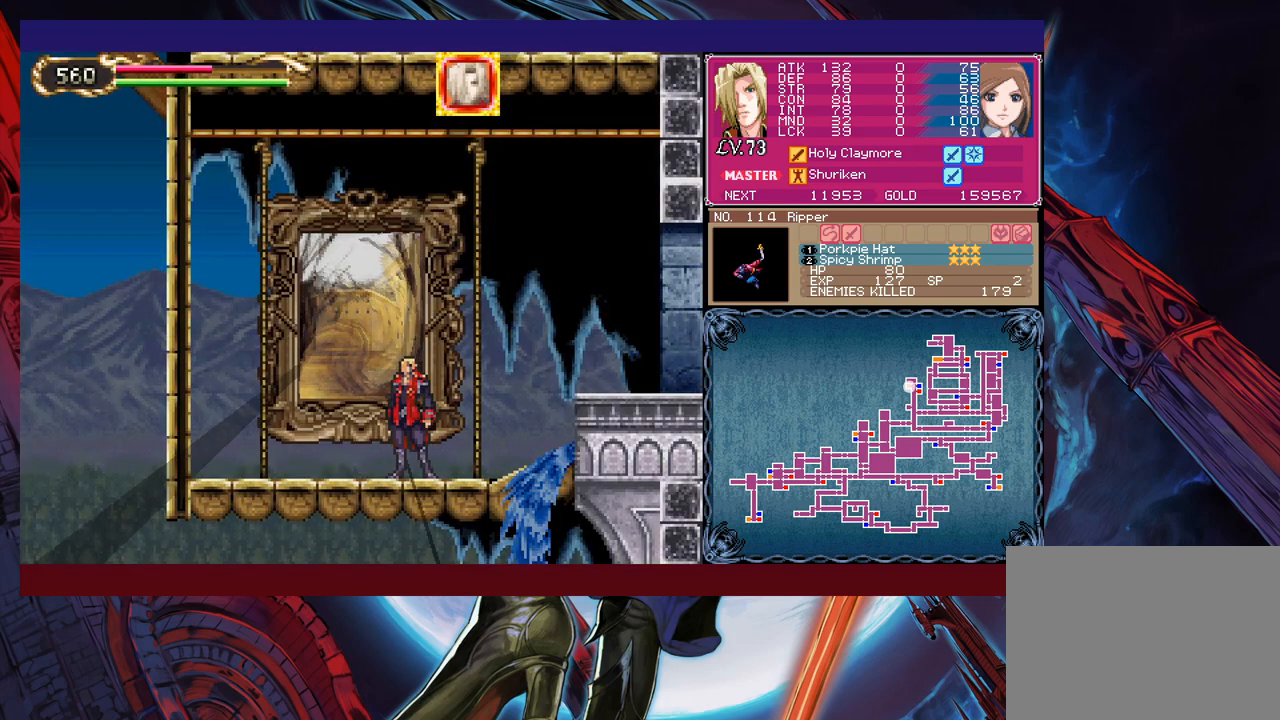
{"buttons": [], "left_stick": "center", "events": []}